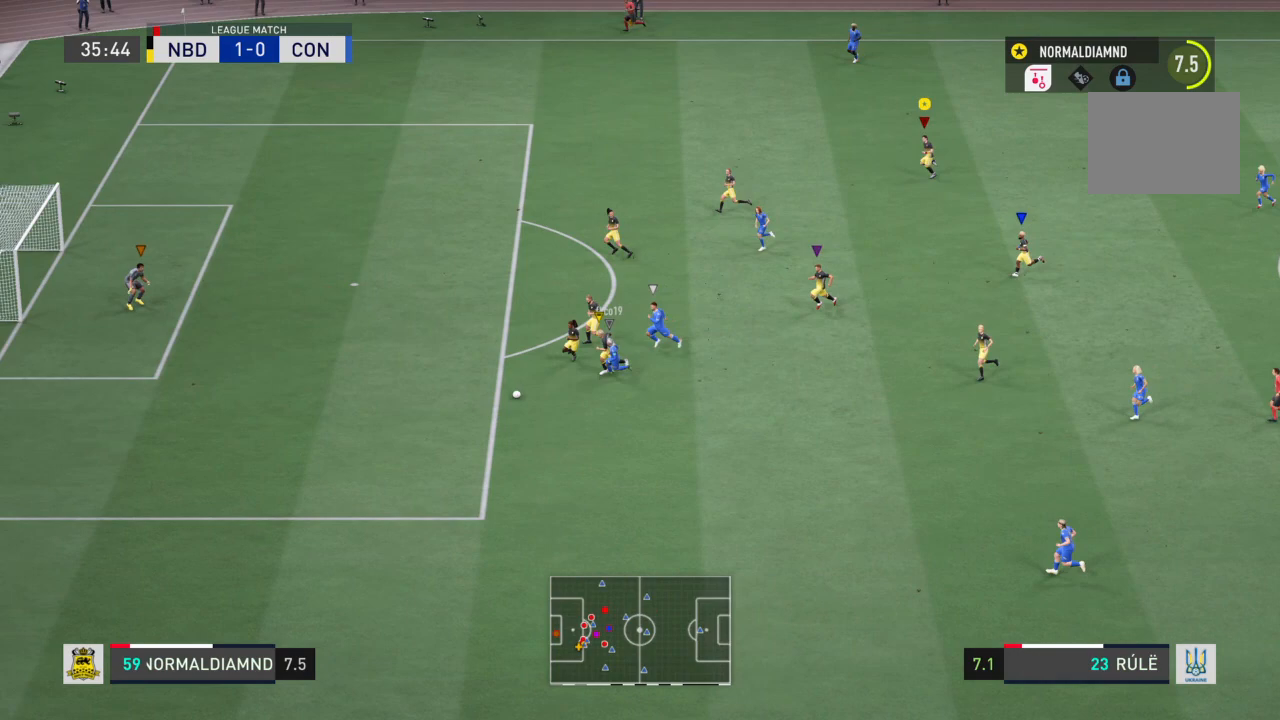
Gameplay with a controller (PlayStation layout); each line is a JSON object with the inputs held at the frame after it. "events" lists button and stick changes between this image and that frame as [ms after this image, input, new state], when the widget could be followed in between. Not read: L3 R3.
{"buttons": [], "left_stick": "center", "right_stick": "center", "events": [[100, "left_stick", "center"], [167, "R2", "up"]]}
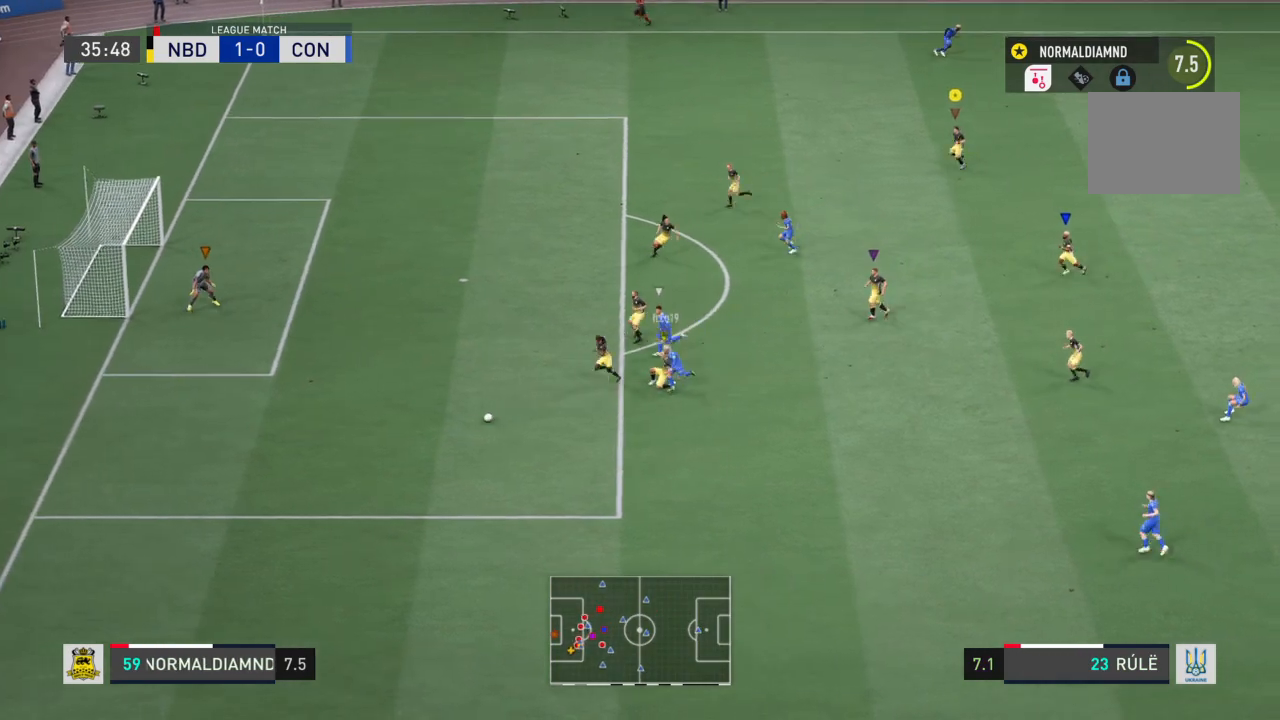
{"buttons": [], "left_stick": "left", "right_stick": "center", "events": [[100, "left_stick", "left"]]}
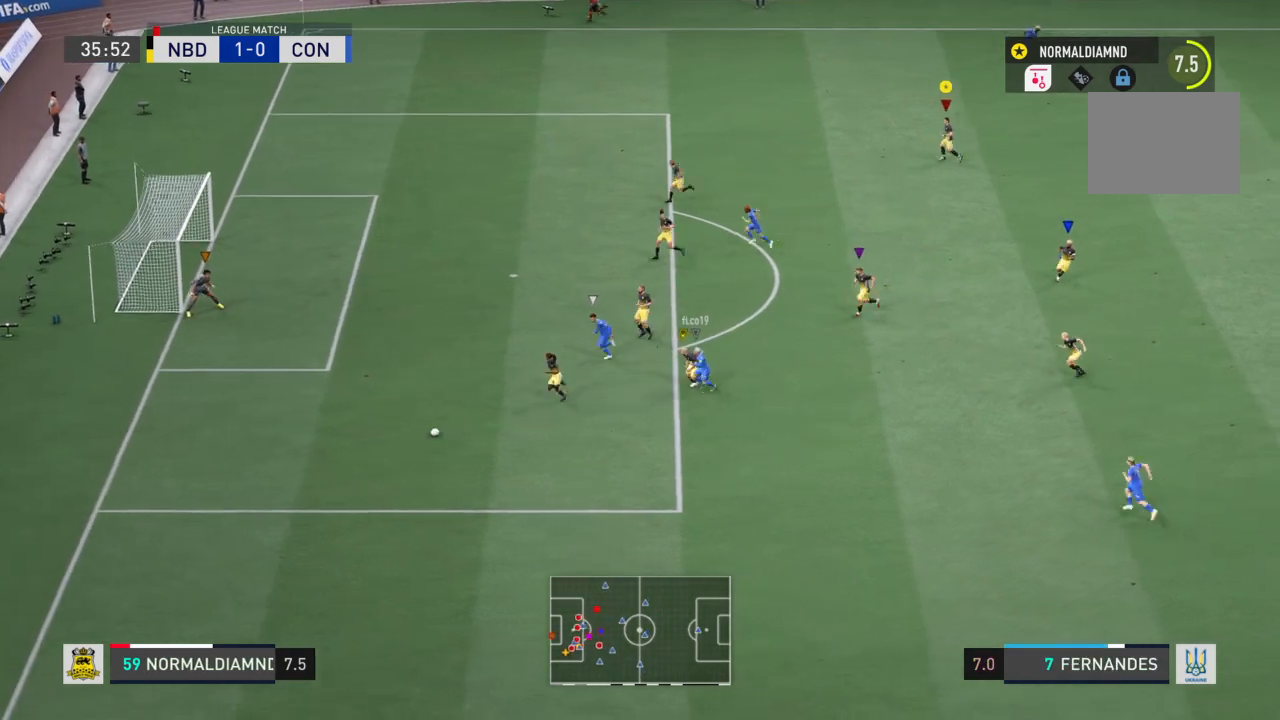
{"buttons": [], "left_stick": "center", "right_stick": "center", "events": [[34, "left_stick", "center"]]}
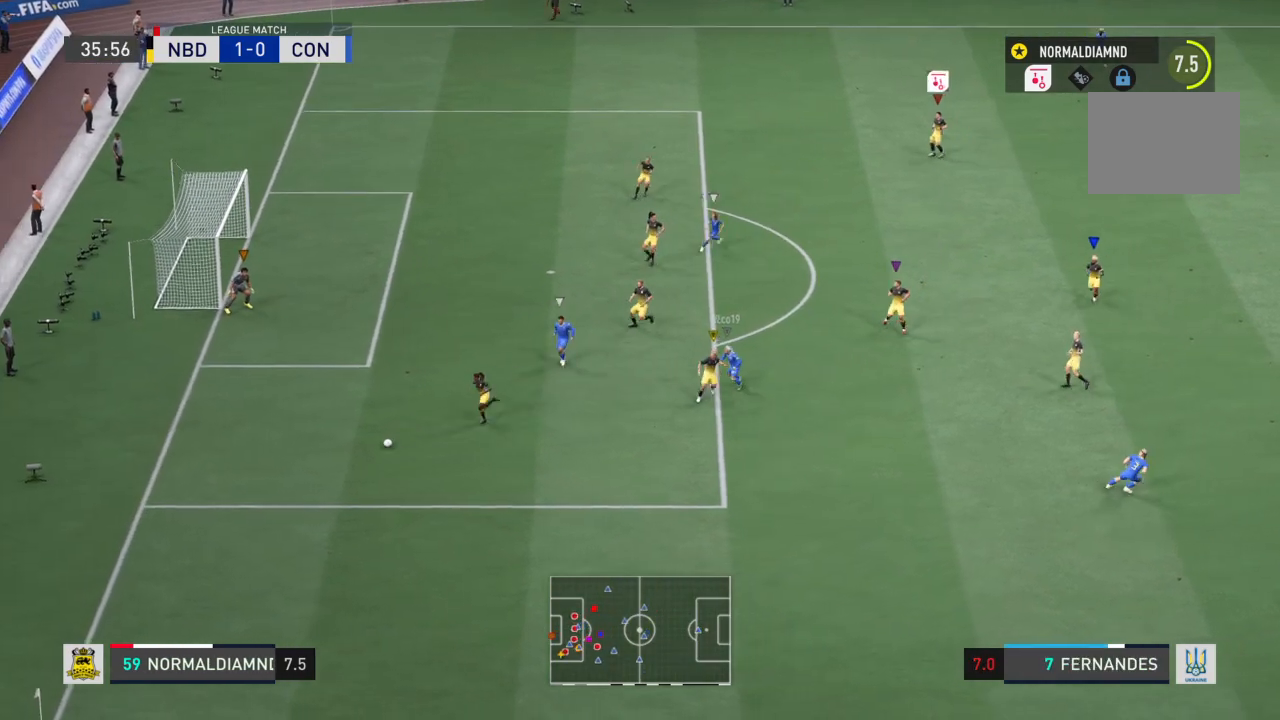
{"buttons": [], "left_stick": "right", "right_stick": "center", "events": [[333, "left_stick", "right"]]}
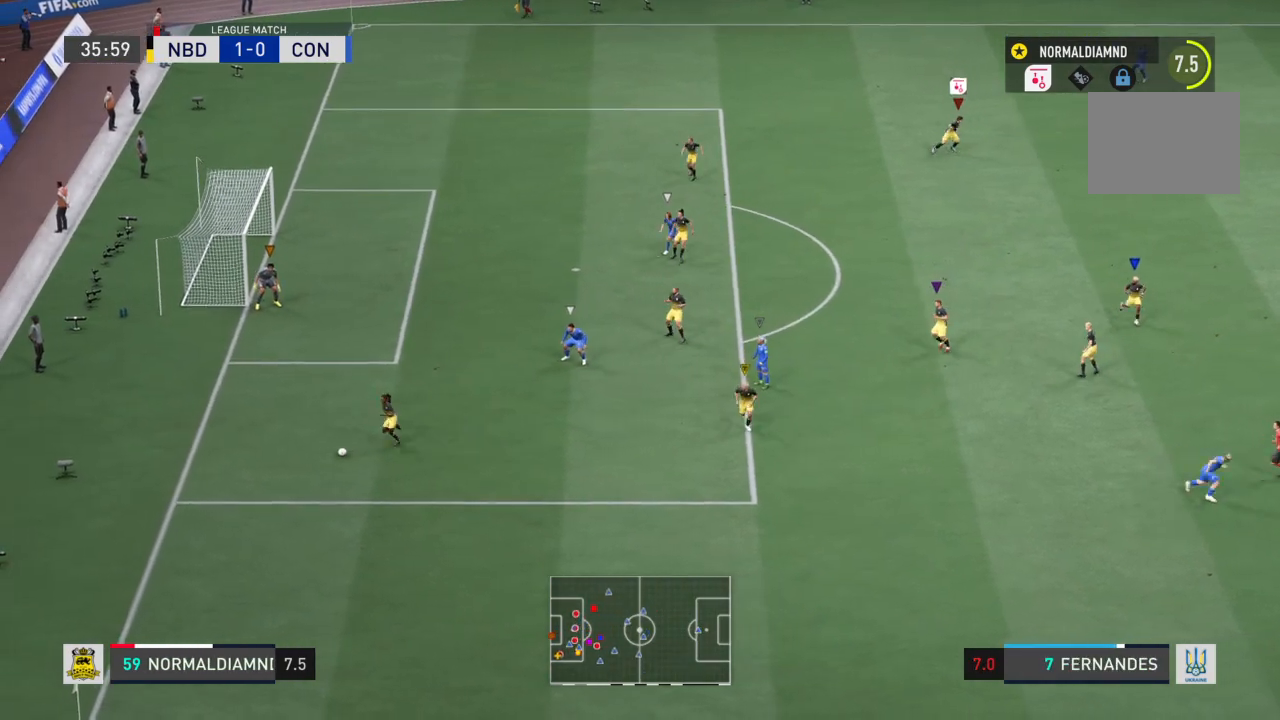
{"buttons": [], "left_stick": "right", "right_stick": "center", "events": []}
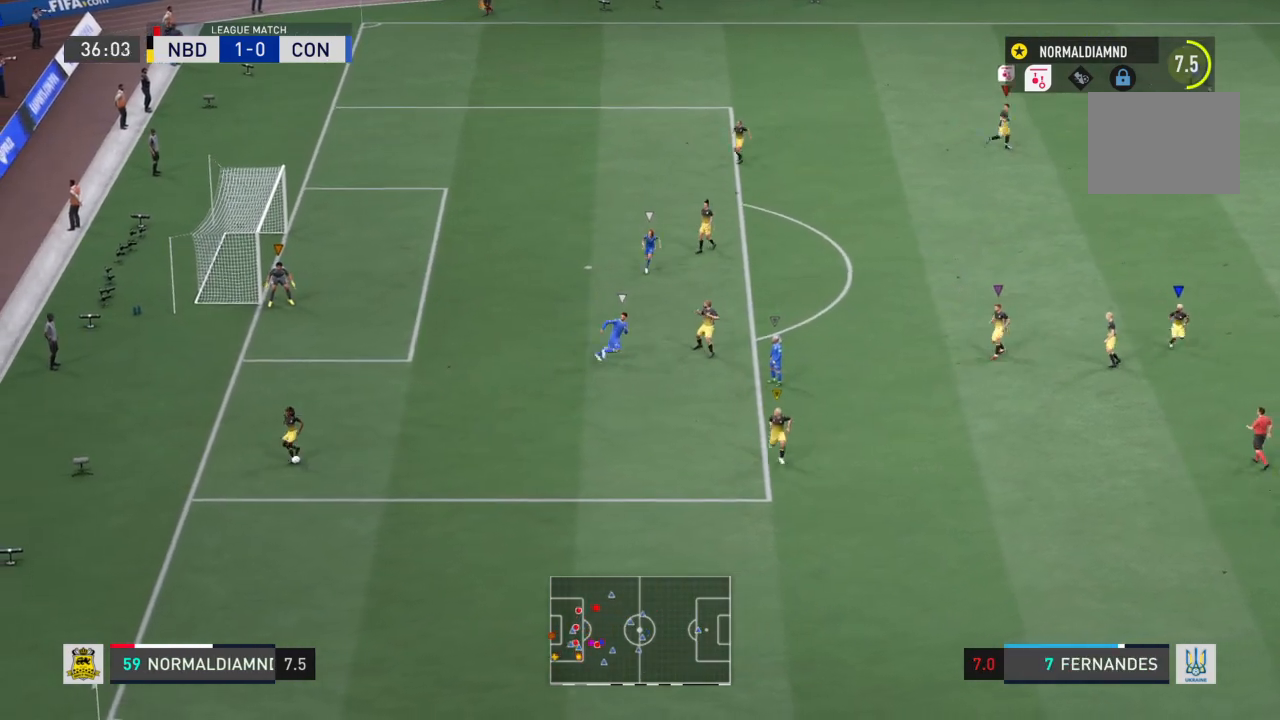
{"buttons": [], "left_stick": "right", "right_stick": "center", "events": []}
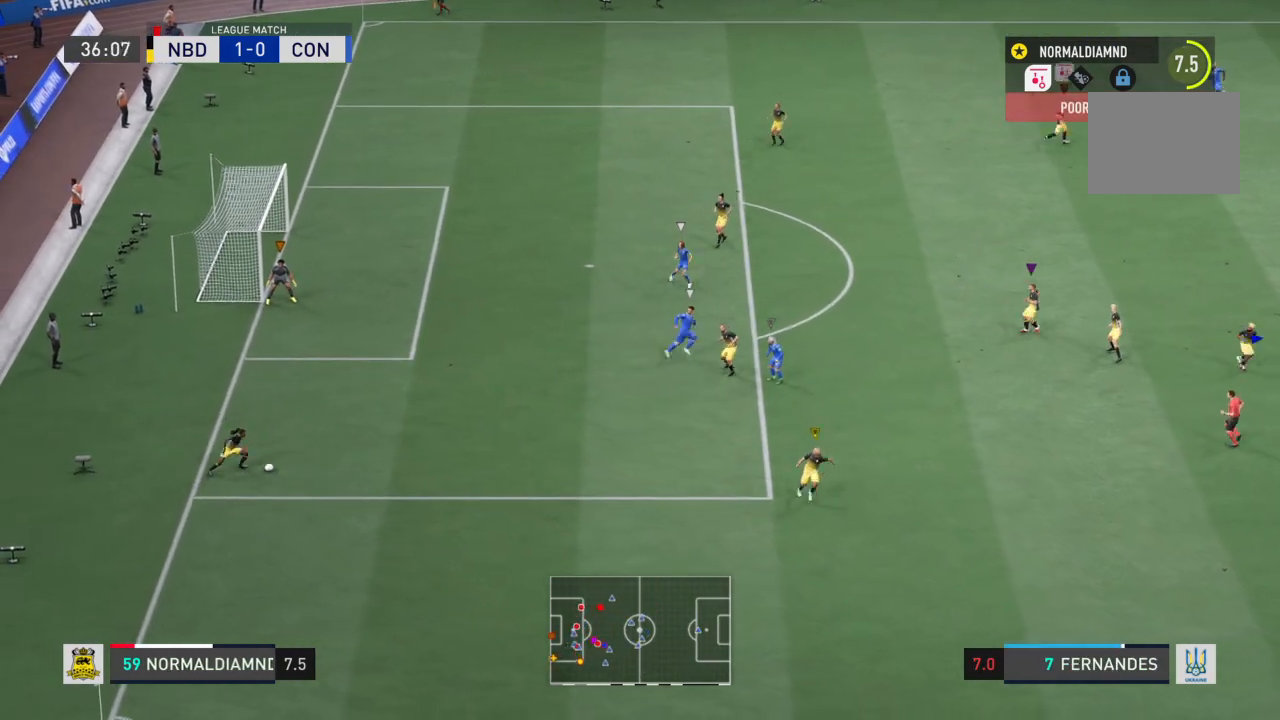
{"buttons": [], "left_stick": "center", "right_stick": "center", "events": [[167, "left_stick", "center"]]}
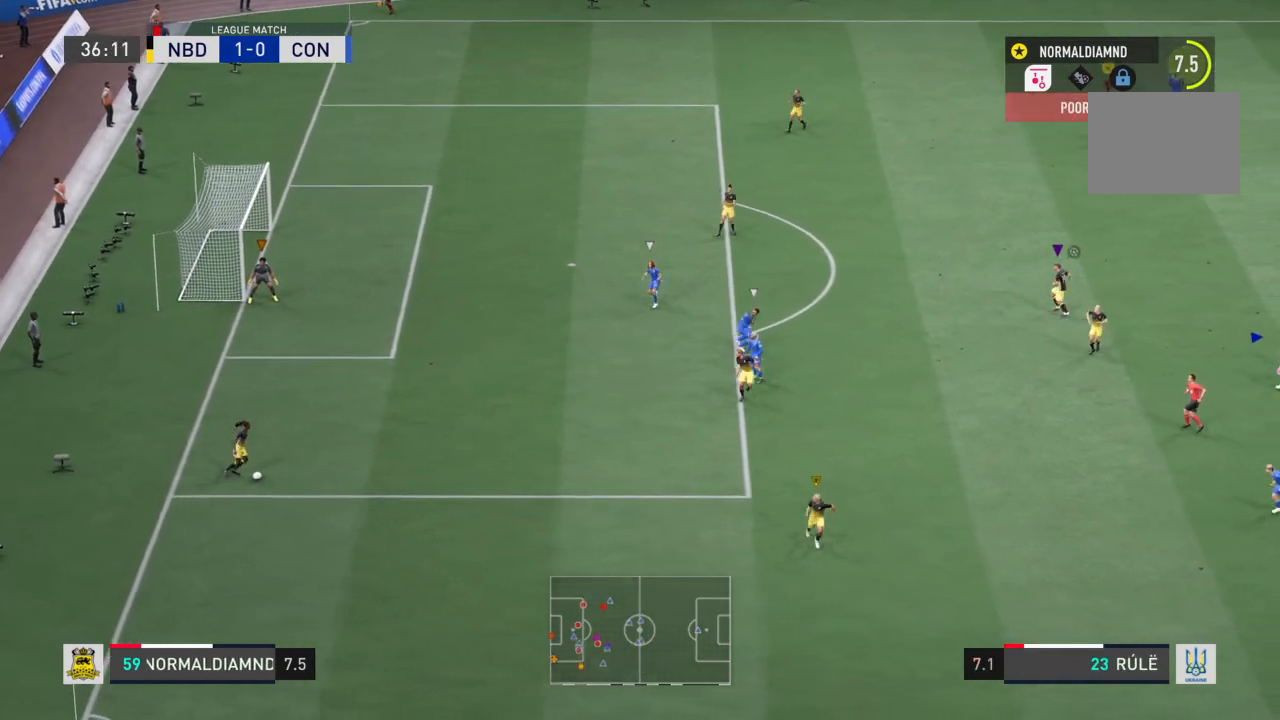
{"buttons": [], "left_stick": "center", "right_stick": "center", "events": []}
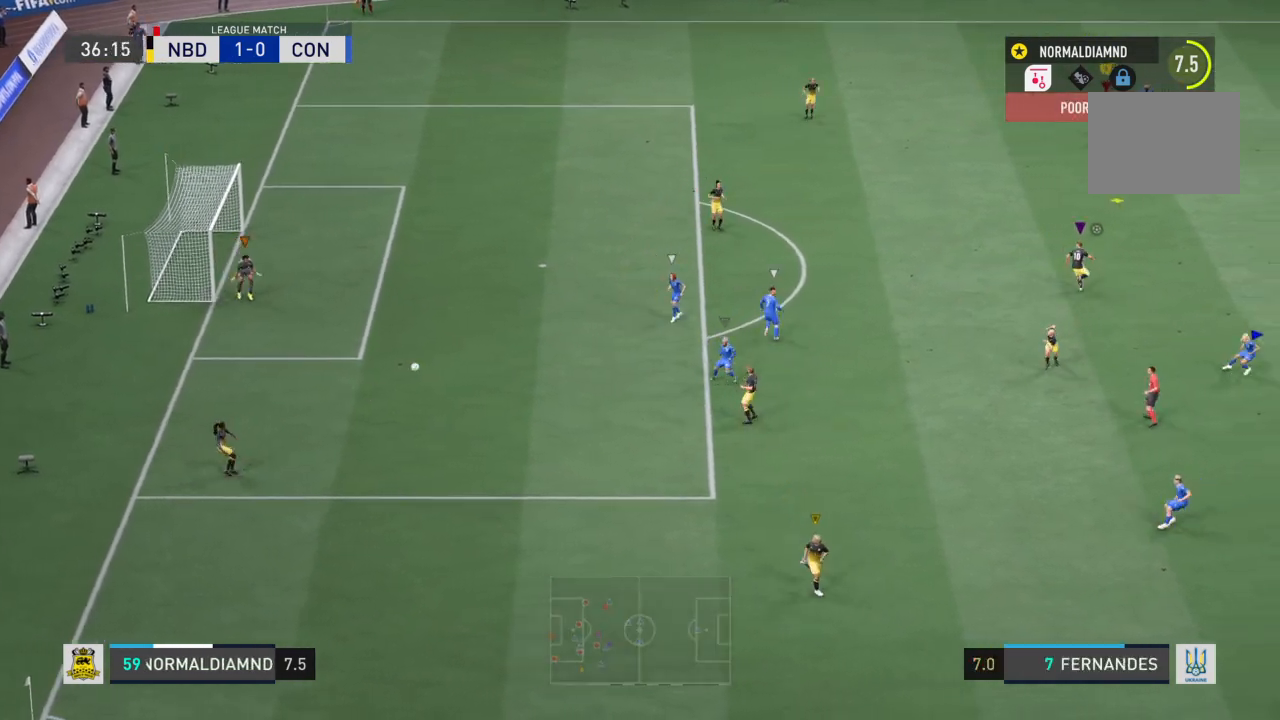
{"buttons": ["R2"], "left_stick": "right", "right_stick": "center", "events": [[100, "R2", "down"], [267, "left_stick", "right"]]}
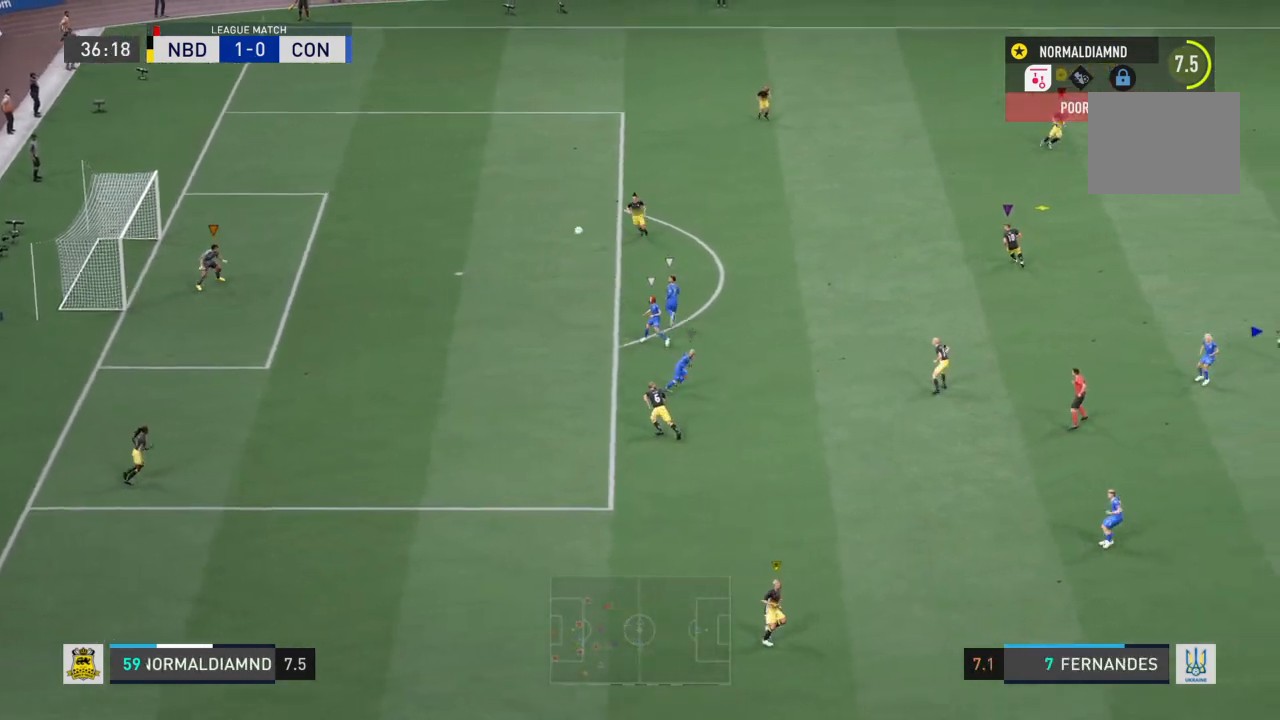
{"buttons": ["R2"], "left_stick": "right", "right_stick": "center", "events": []}
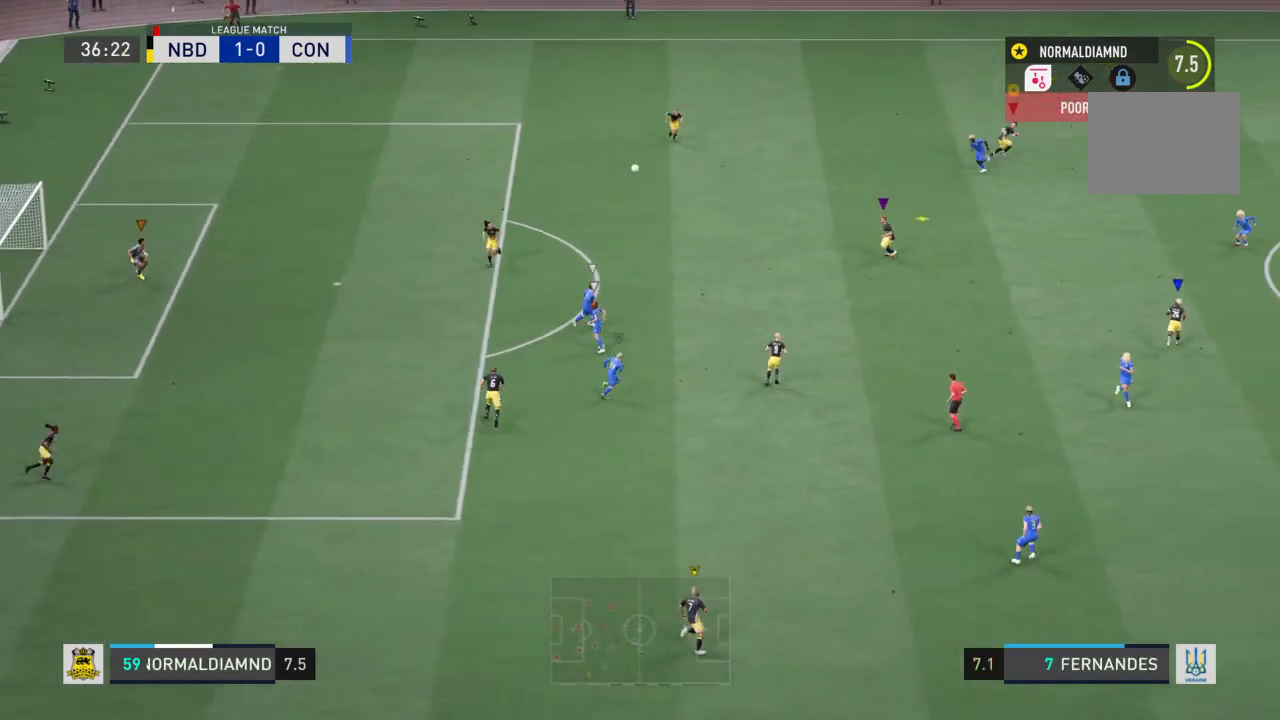
{"buttons": ["R2"], "left_stick": "up-right", "right_stick": "center", "events": [[334, "left_stick", "up-right"]]}
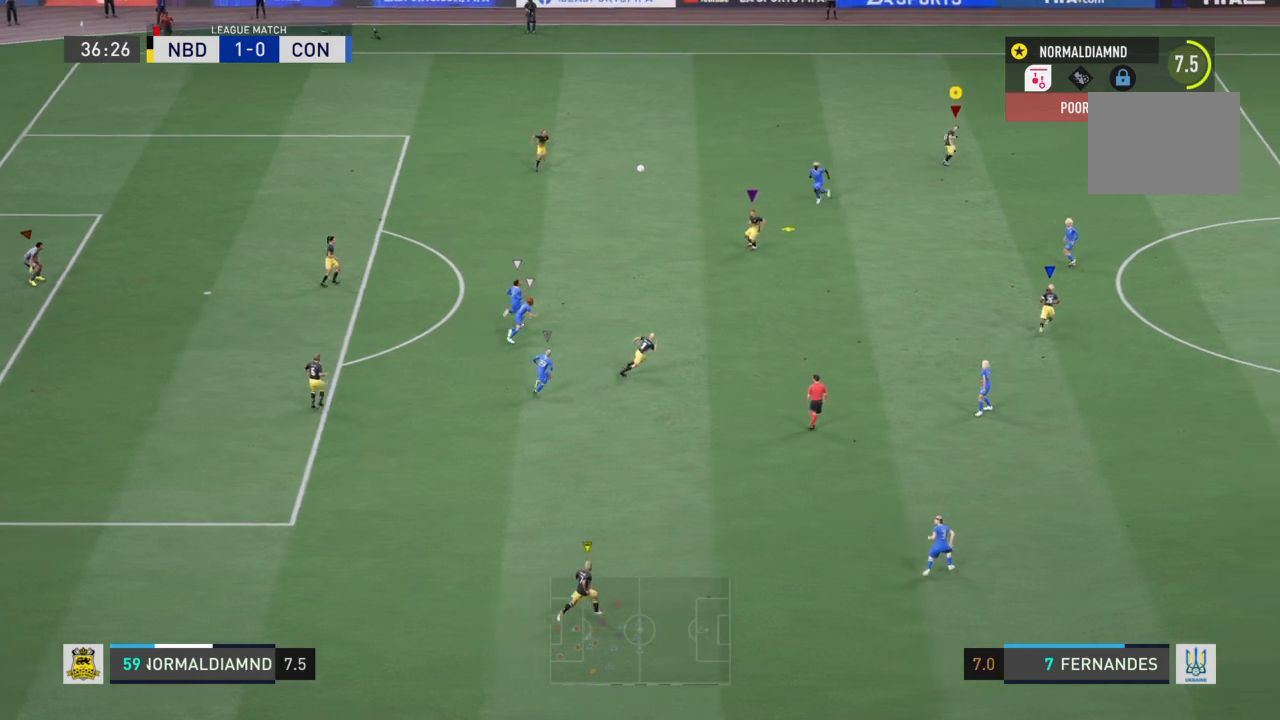
{"buttons": [], "left_stick": "up-right", "right_stick": "center", "events": [[434, "R2", "up"]]}
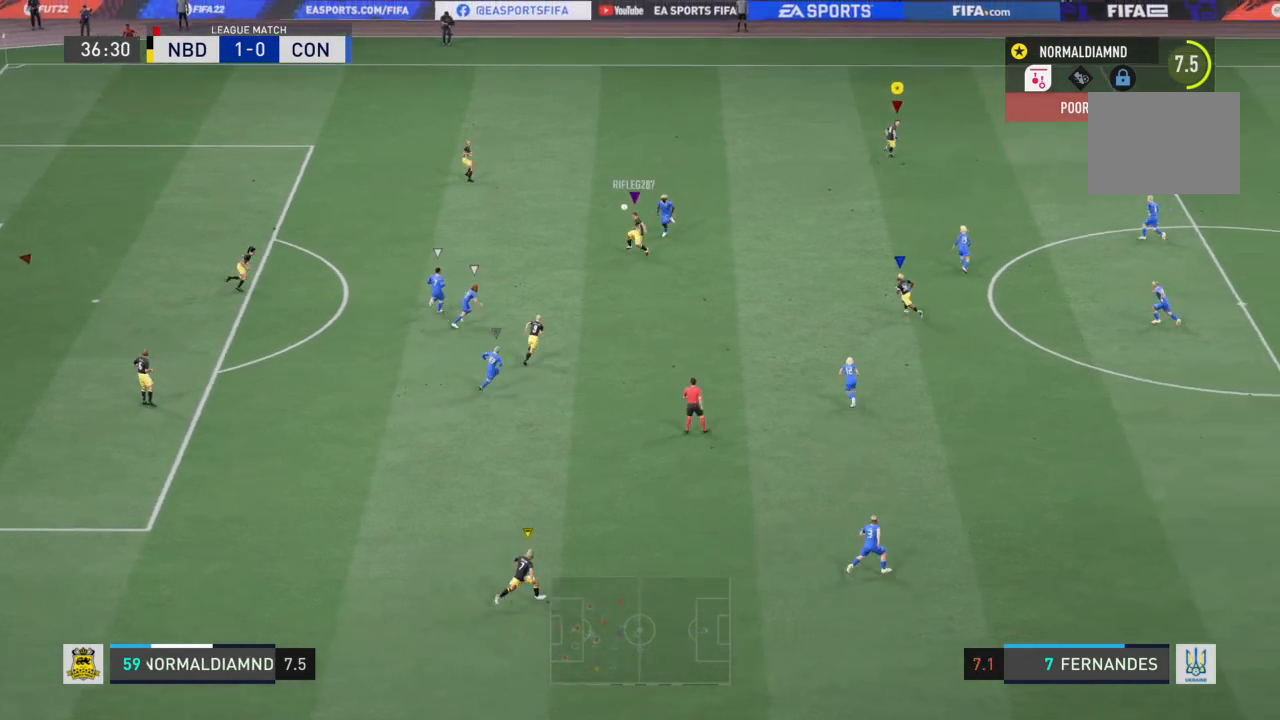
{"buttons": [], "left_stick": "up-right", "right_stick": "center", "events": []}
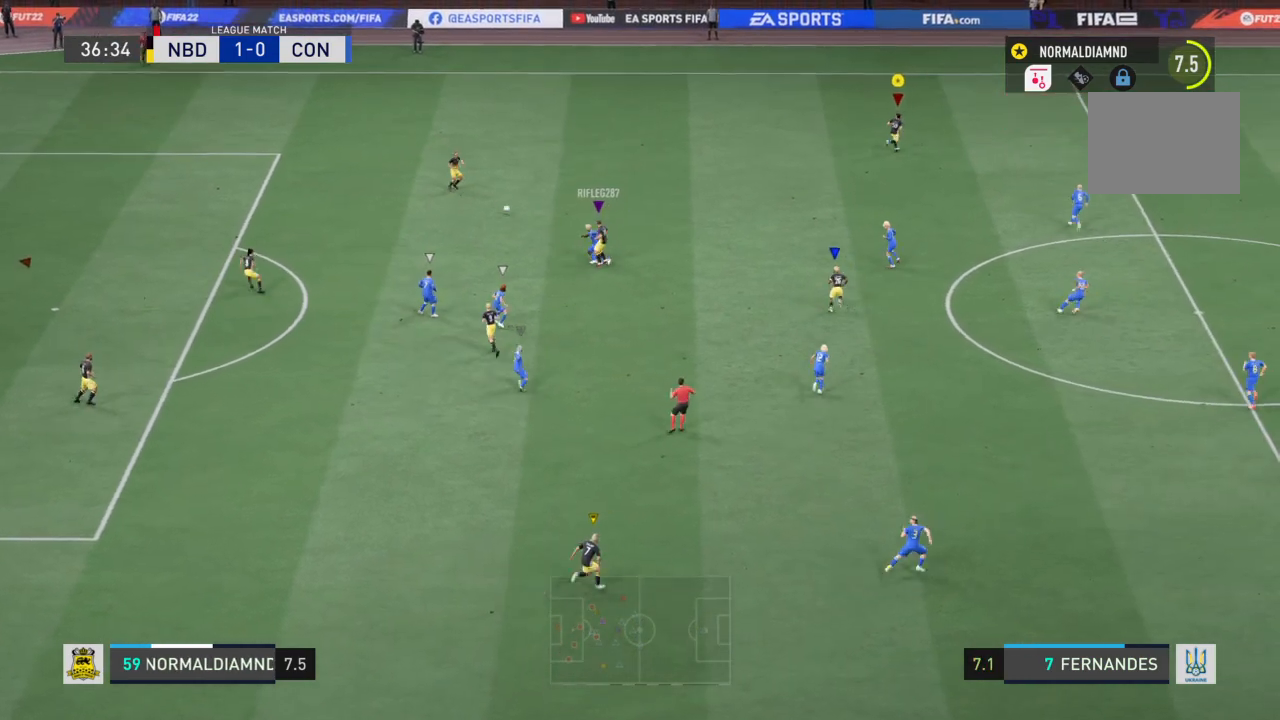
{"buttons": [], "left_stick": "up-right", "right_stick": "center", "events": []}
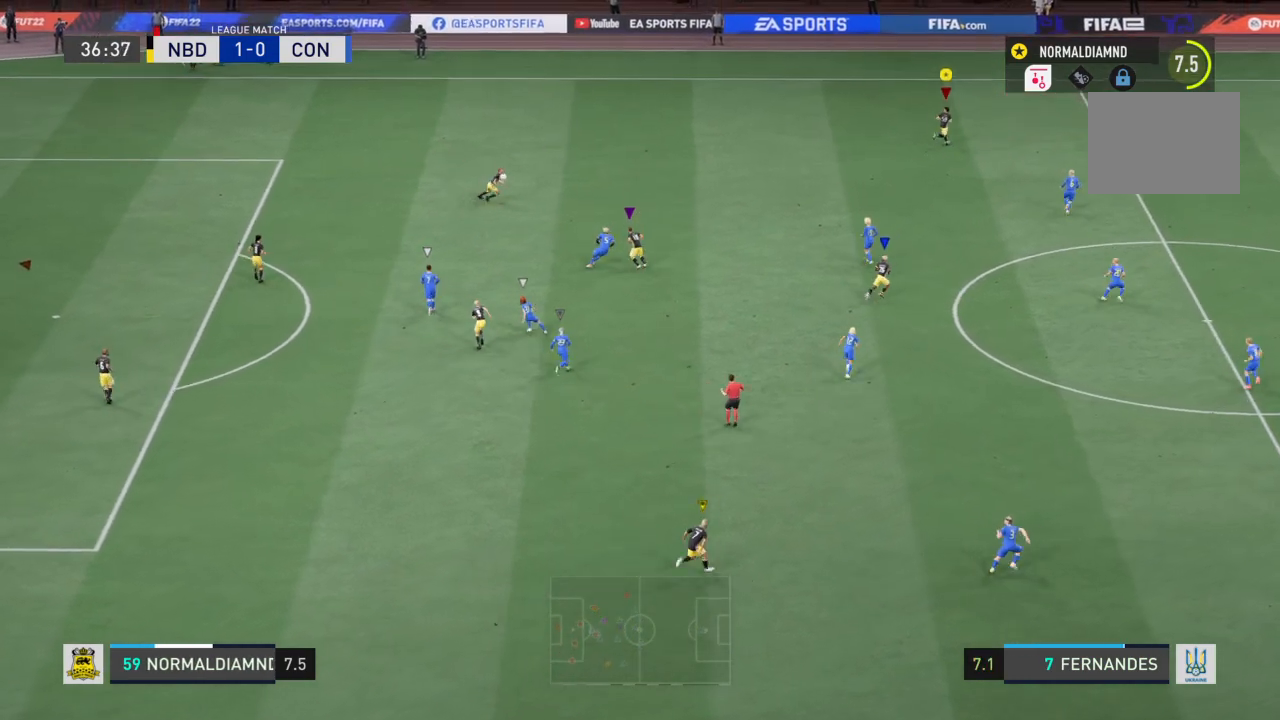
{"buttons": ["R2"], "left_stick": "center", "right_stick": "center", "events": [[201, "R2", "down"], [467, "left_stick", "center"]]}
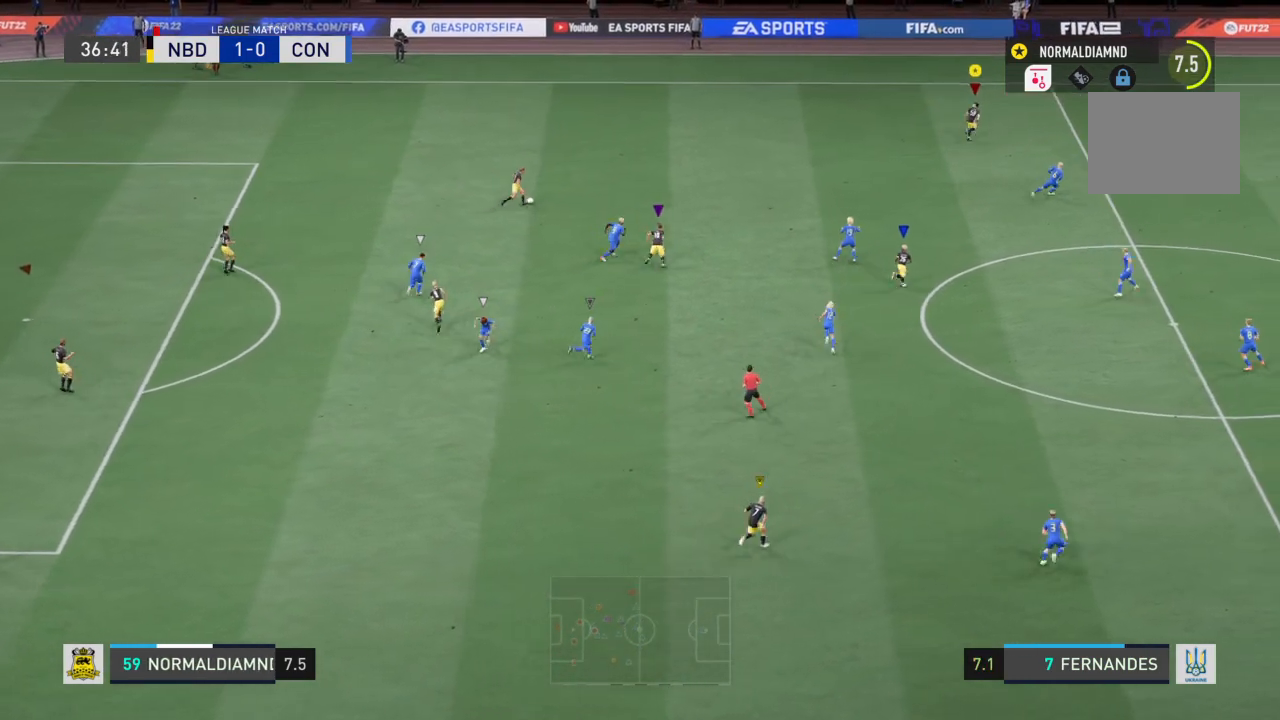
{"buttons": ["R2"], "left_stick": "up-right", "right_stick": "center", "events": [[233, "left_stick", "up-right"]]}
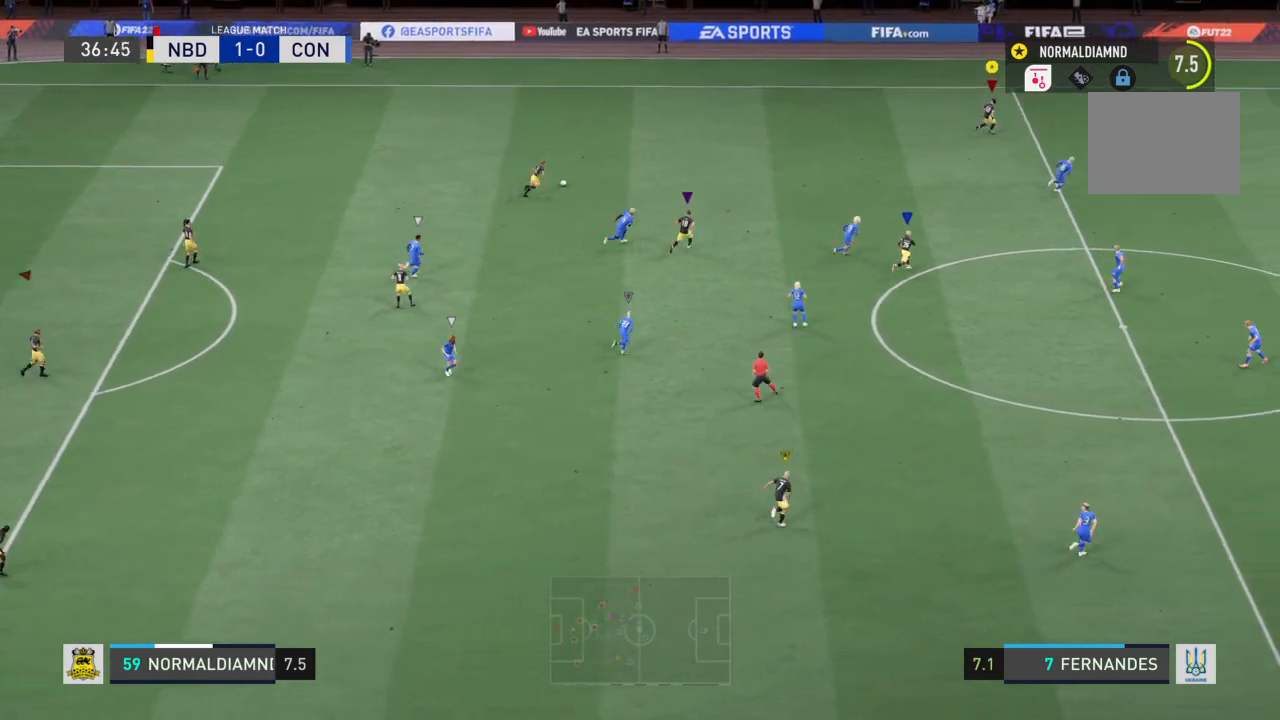
{"buttons": ["R2"], "left_stick": "left", "right_stick": "center", "events": [[34, "left_stick", "right"], [201, "left_stick", "center"], [467, "left_stick", "left"]]}
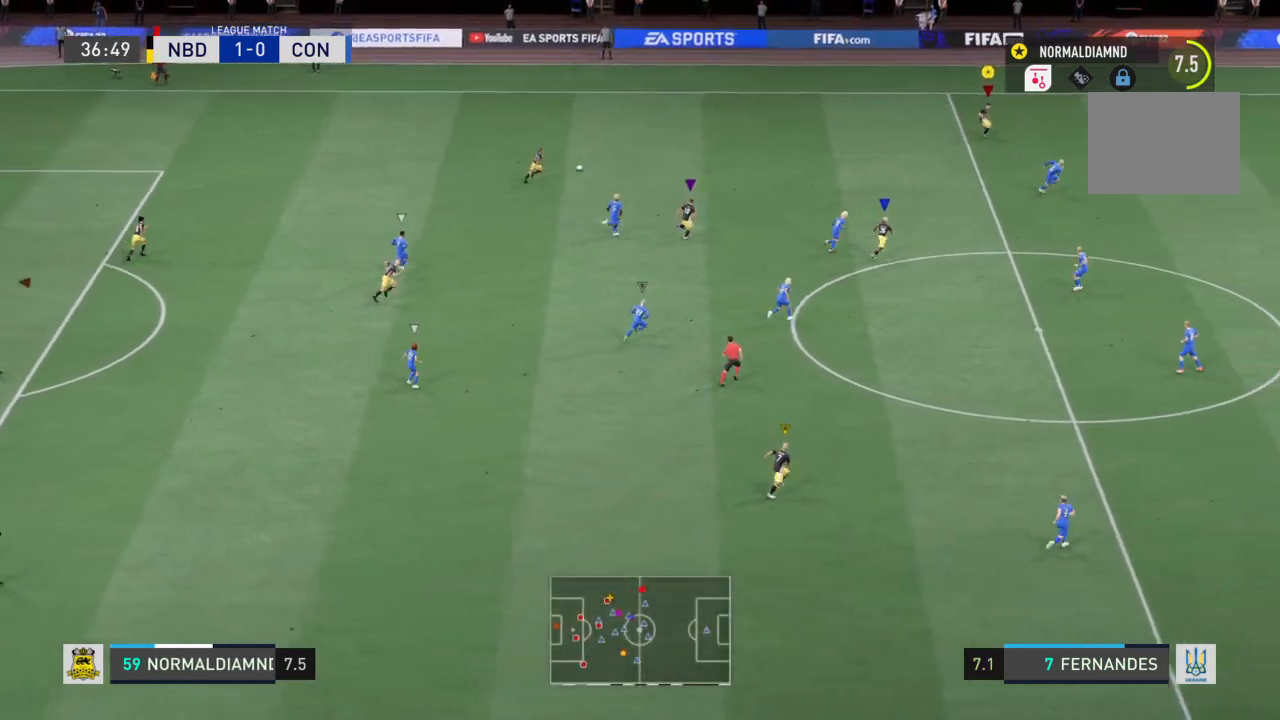
{"buttons": ["R2"], "left_stick": "up-right", "right_stick": "center", "events": [[267, "left_stick", "up"], [400, "left_stick", "up-right"]]}
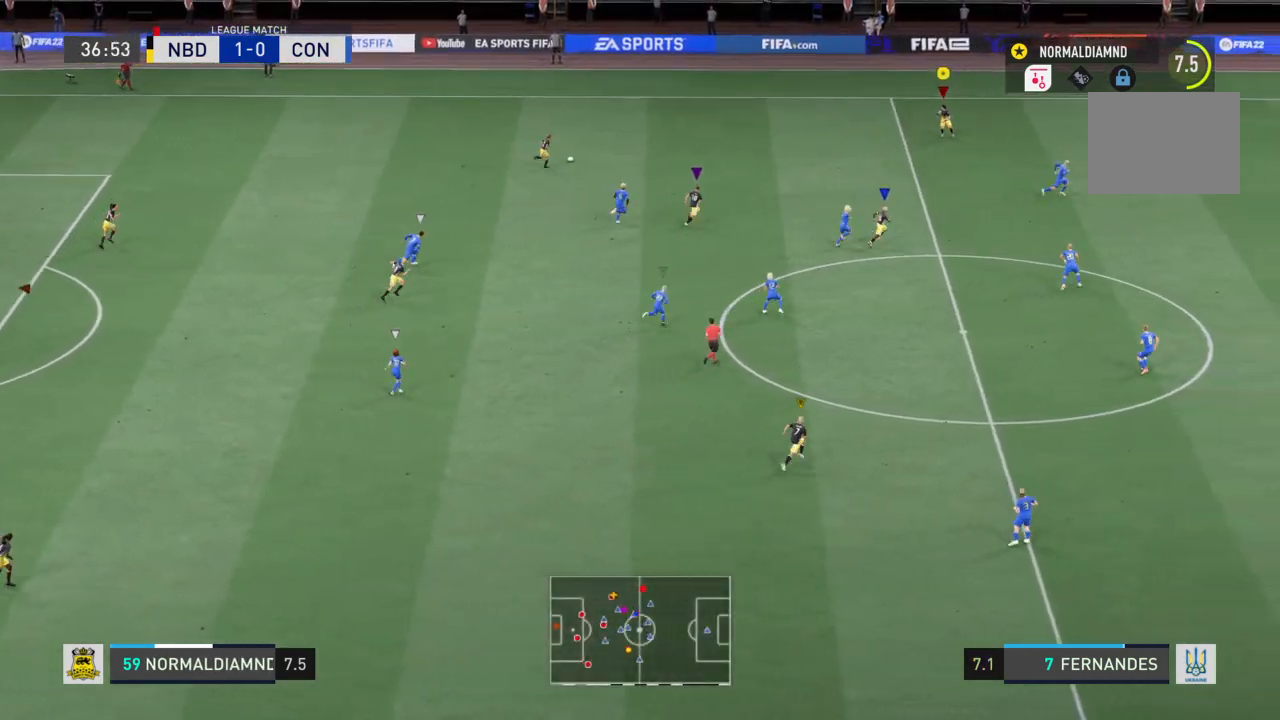
{"buttons": ["TRIANGLE", "R2"], "left_stick": "right", "right_stick": "center", "events": [[34, "TRIANGLE", "down"], [100, "left_stick", "right"]]}
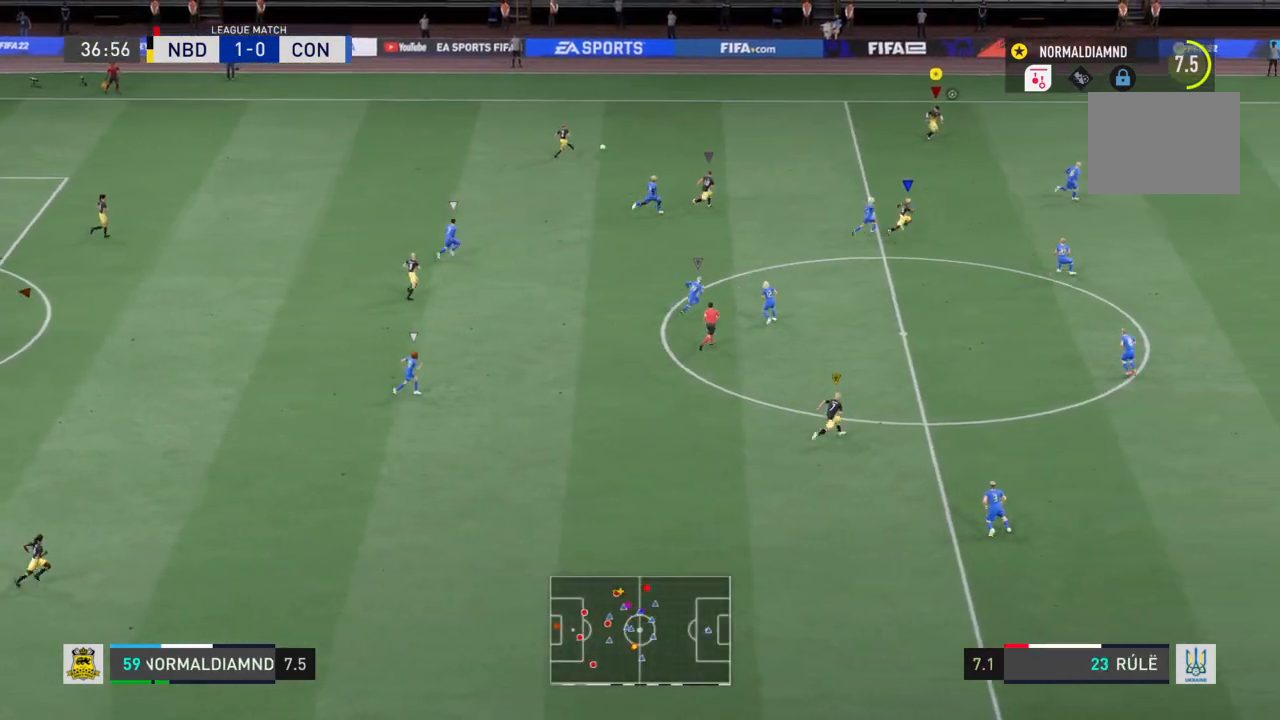
{"buttons": ["R2"], "left_stick": "right", "right_stick": "center", "events": [[133, "TRIANGLE", "up"]]}
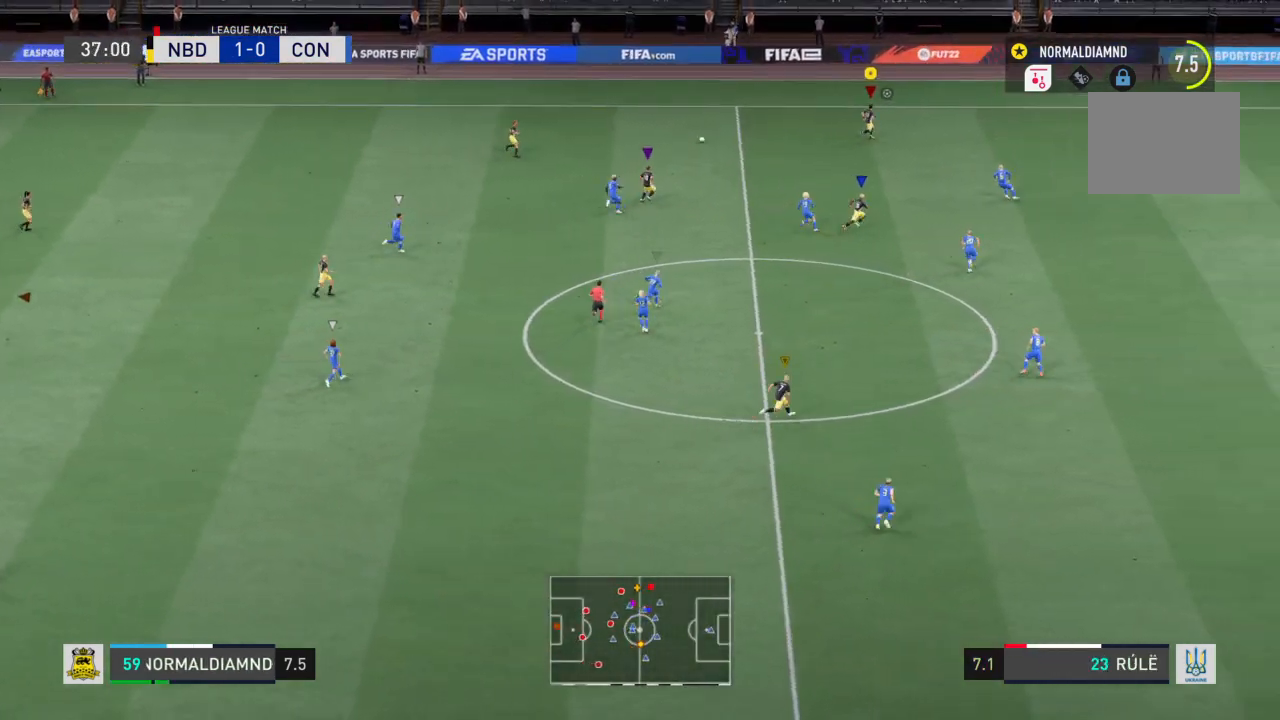
{"buttons": ["R2"], "left_stick": "right", "right_stick": "center", "events": []}
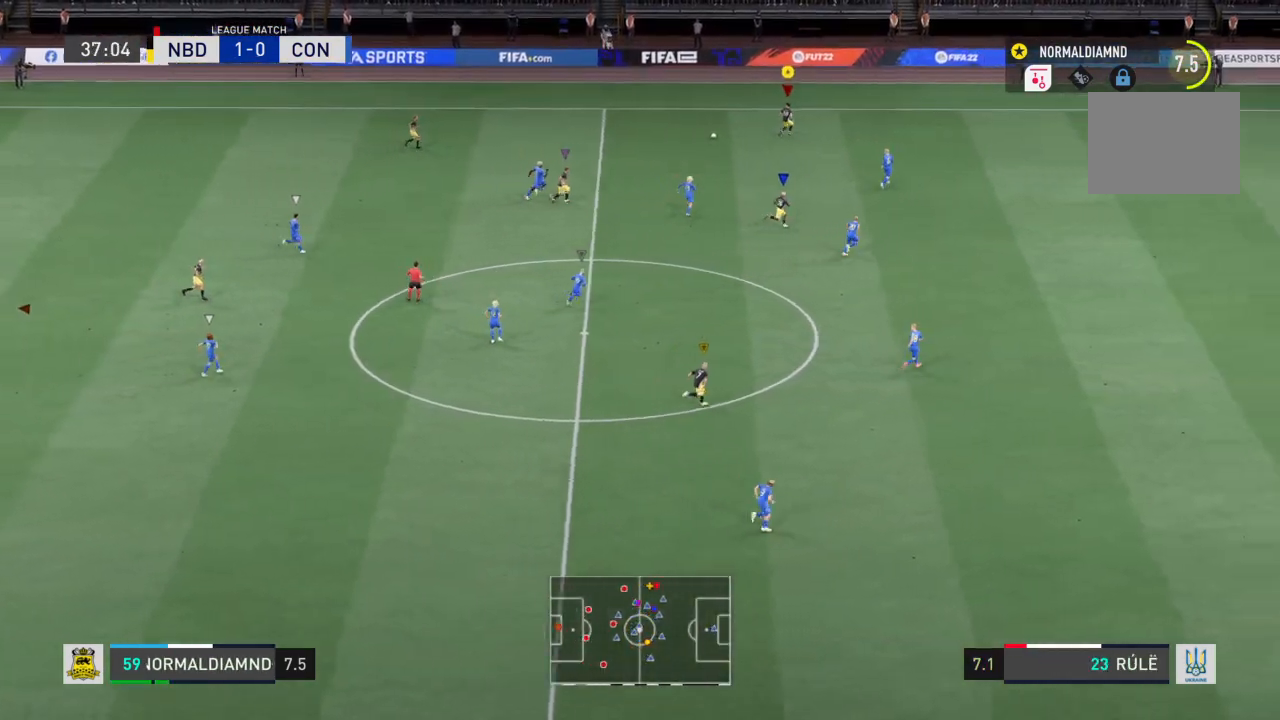
{"buttons": [], "left_stick": "down-right", "right_stick": "center", "events": [[400, "R2", "up"], [400, "left_stick", "down-right"]]}
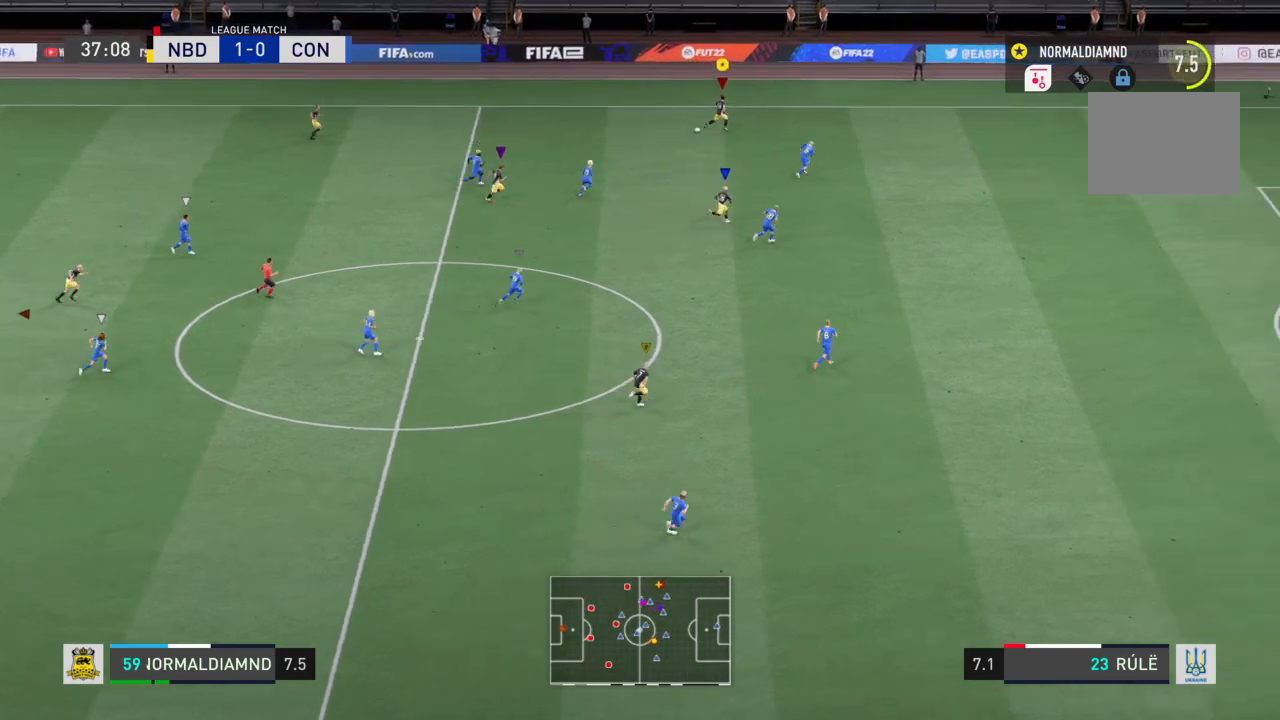
{"buttons": [], "left_stick": "down", "right_stick": "center", "events": [[34, "R2", "down"], [134, "R2", "up"], [201, "left_stick", "down"], [334, "CROSS", "down"], [501, "CROSS", "up"]]}
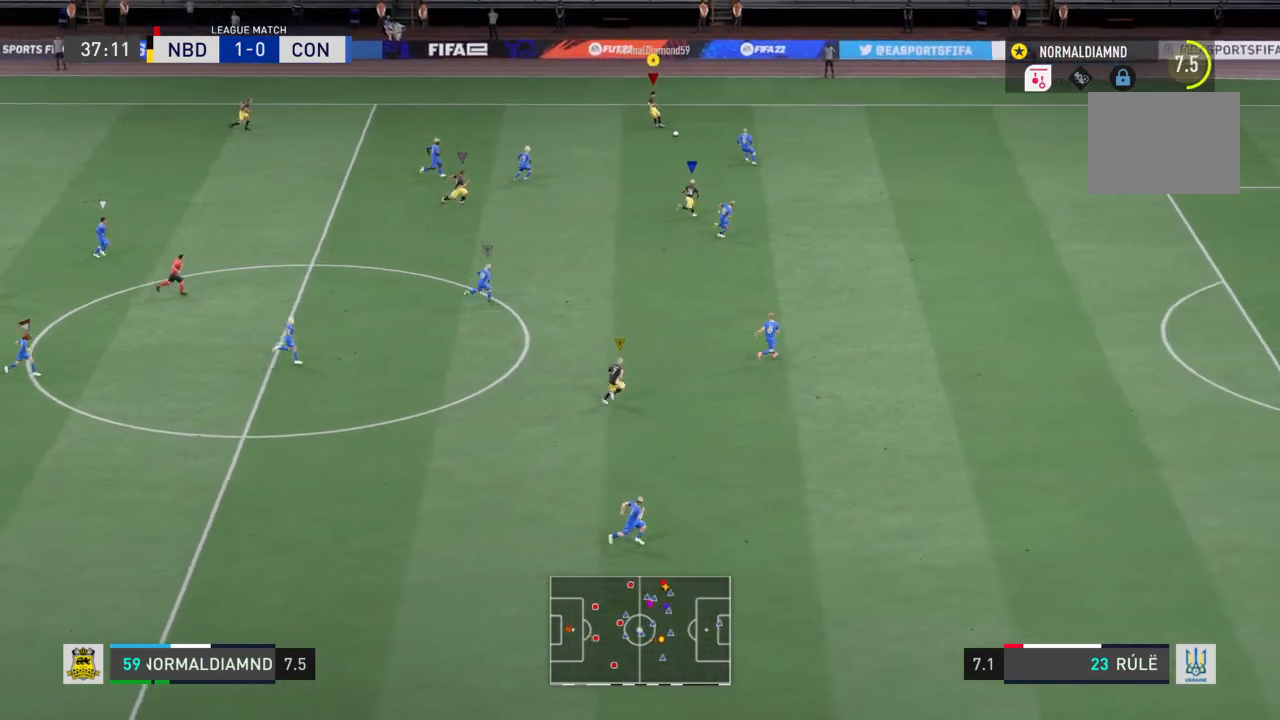
{"buttons": [], "left_stick": "down-right", "right_stick": "center", "events": [[434, "left_stick", "down-right"]]}
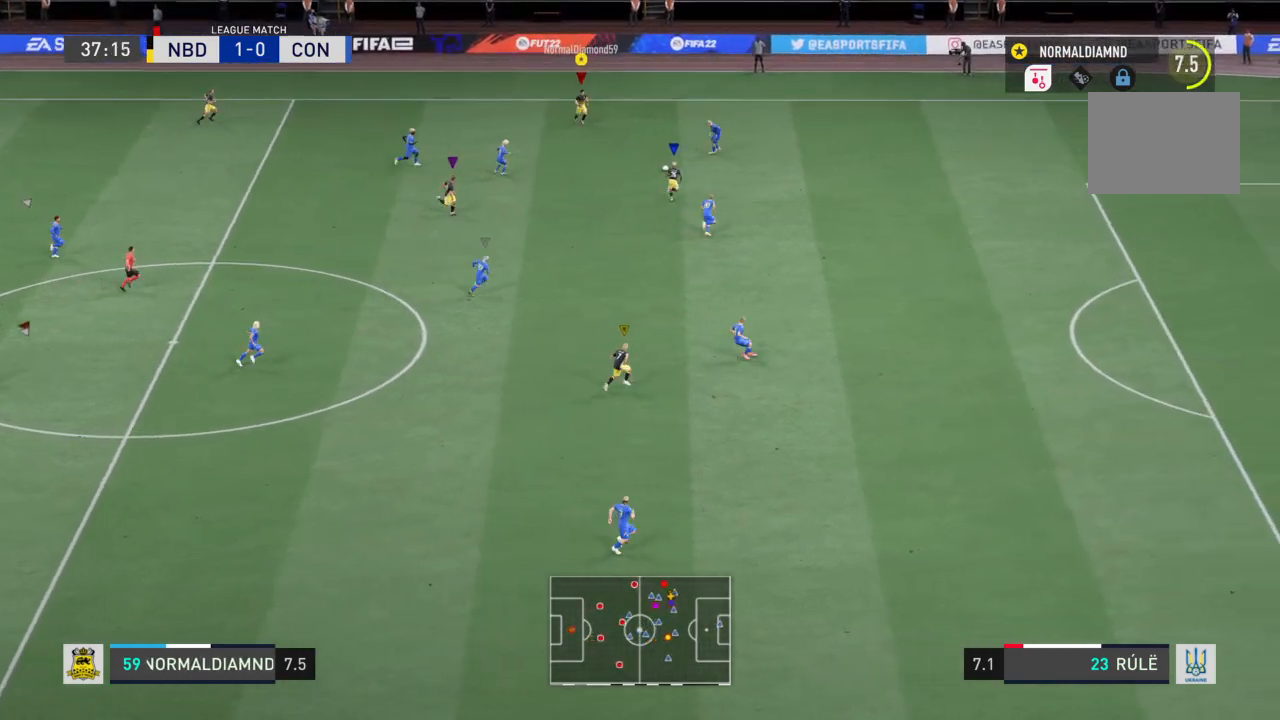
{"buttons": ["R2"], "left_stick": "right", "right_stick": "center", "events": [[201, "R2", "down"], [267, "left_stick", "right"]]}
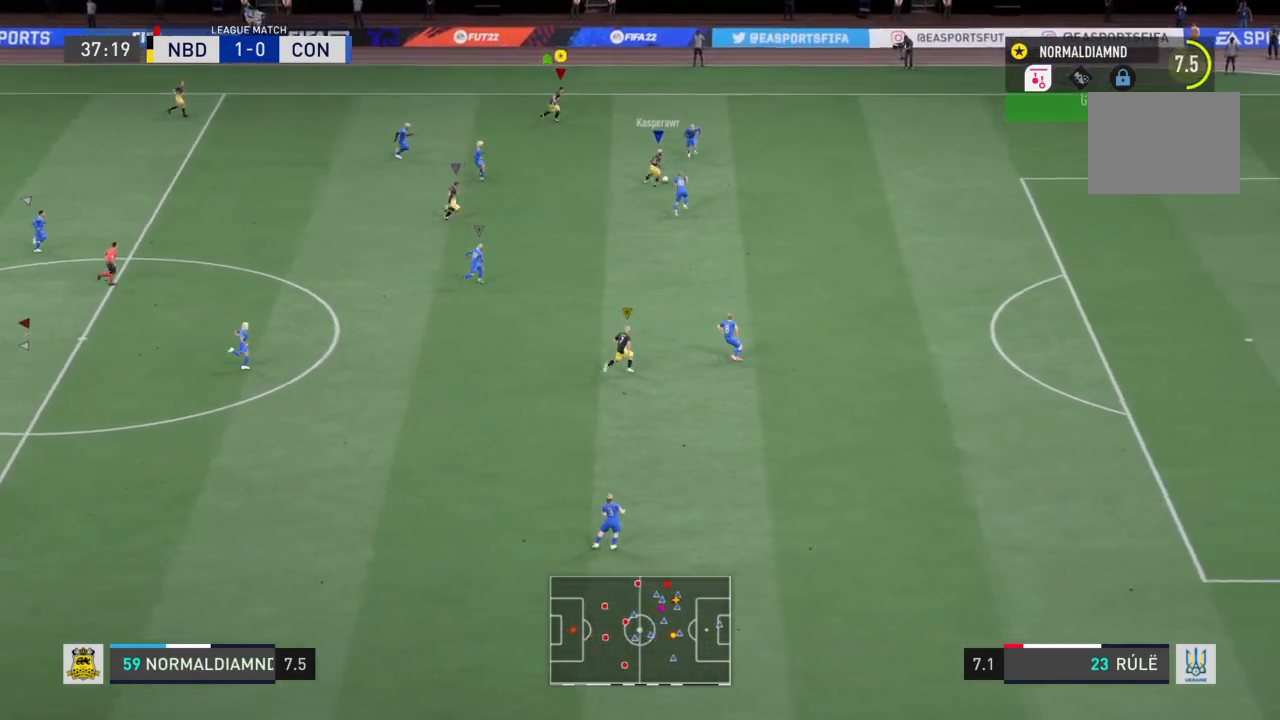
{"buttons": ["R2"], "left_stick": "right", "right_stick": "center", "events": []}
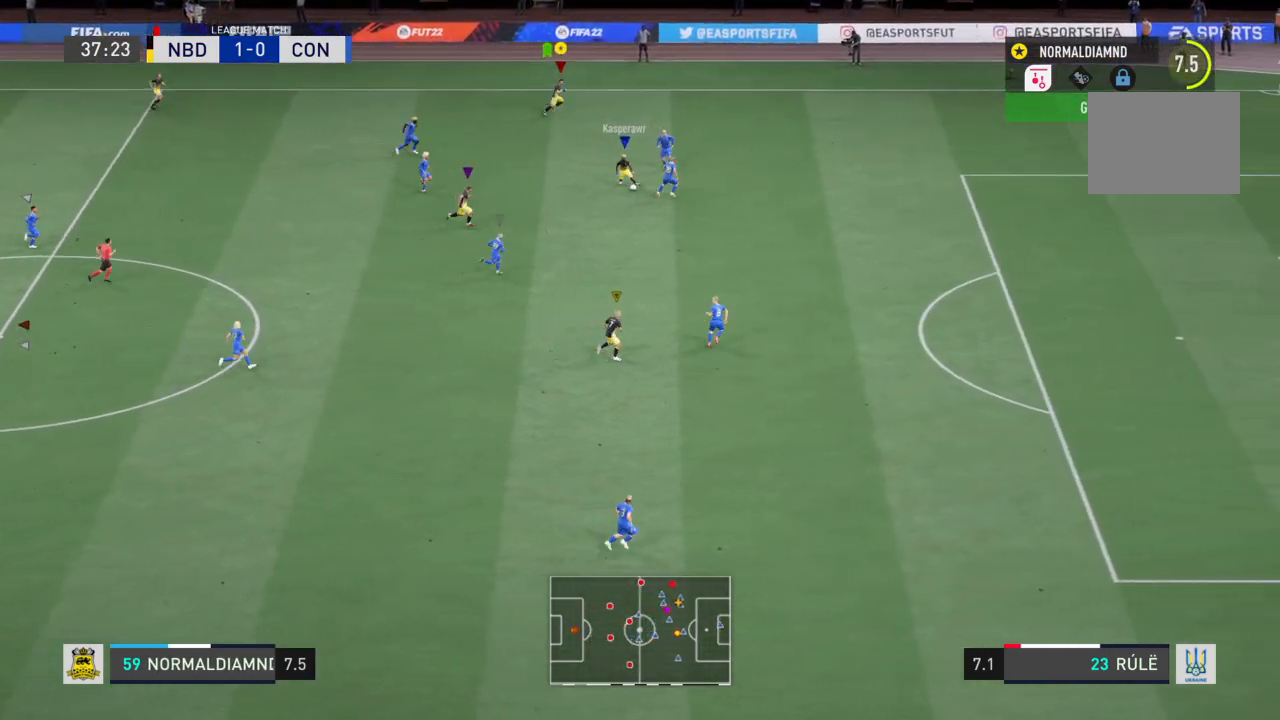
{"buttons": ["R2"], "left_stick": "down-right", "right_stick": "center", "events": [[334, "left_stick", "down-right"]]}
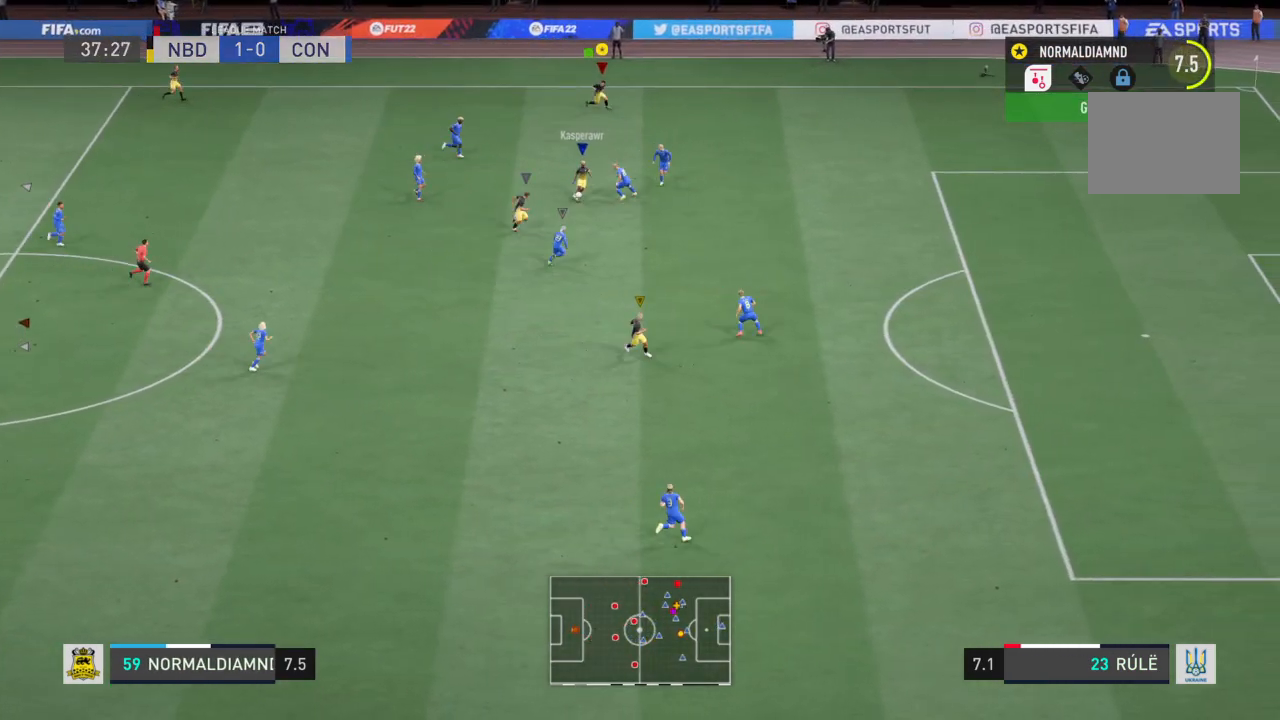
{"buttons": ["R2"], "left_stick": "down-right", "right_stick": "center", "events": []}
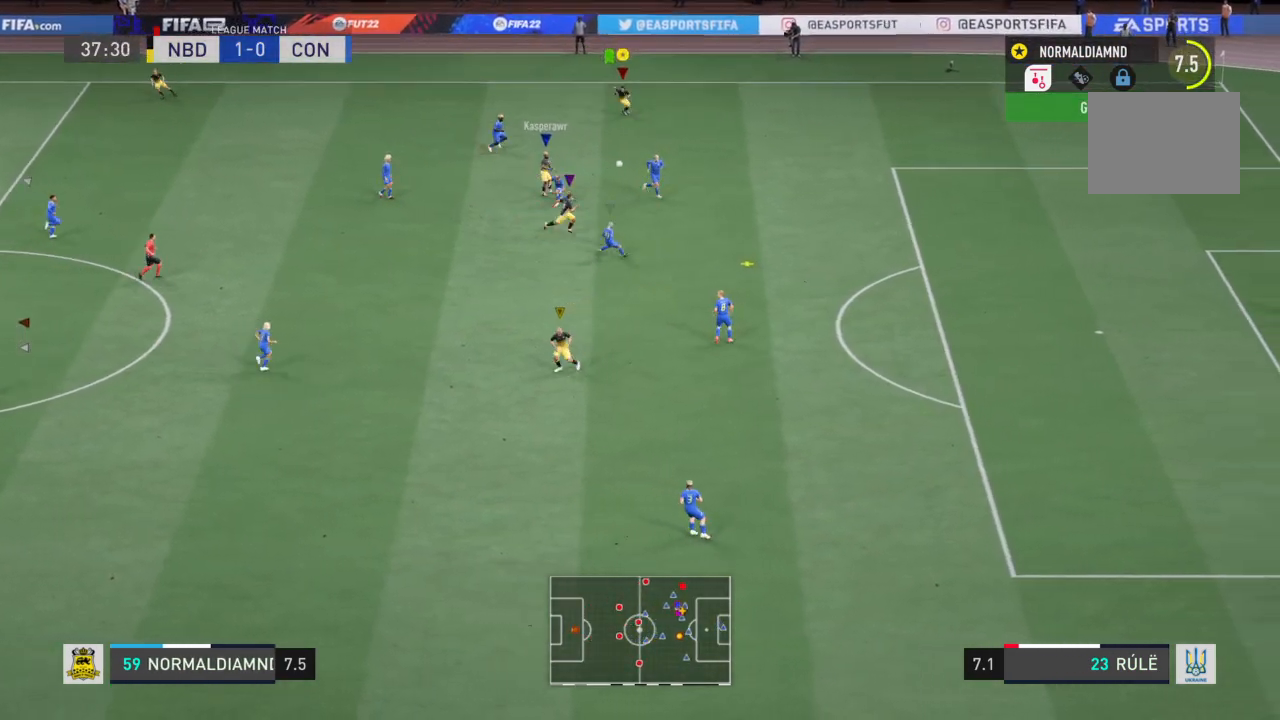
{"buttons": ["R2"], "left_stick": "down-right", "right_stick": "center", "events": []}